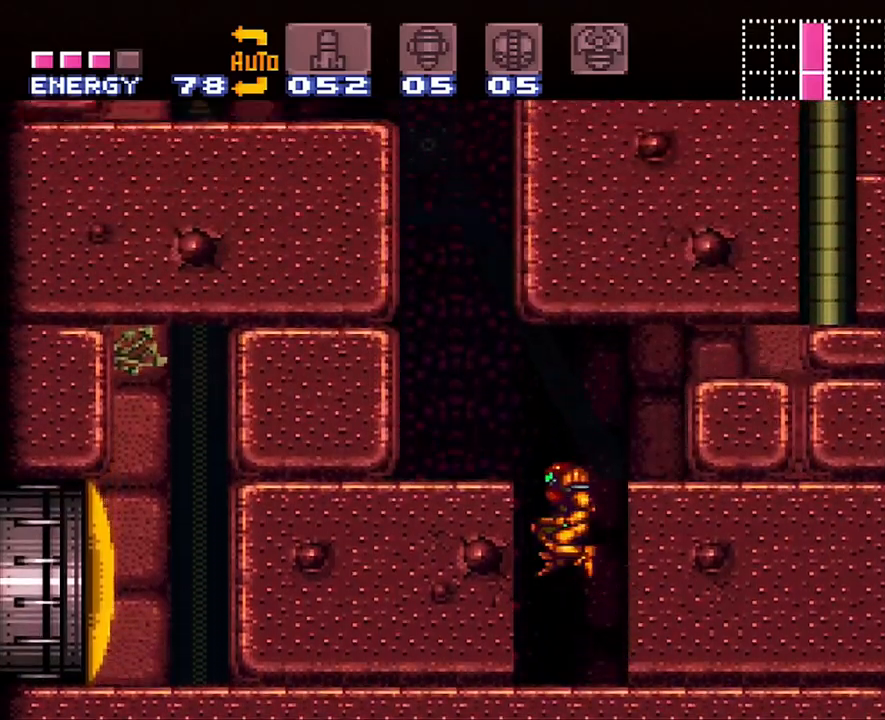
Gameplay with a controller (Nintendo layout); each line is a JSON object with the inputs held at the frame after it. "events" lists button and stick changes between this image and that frame as [ms after this image, input, new state], when the widget could be followed in between. Not read: L3 R3.
{"buttons": ["B", "DPAD_LEFT"], "events": [[183, "B", "up"], [183, "L1", "down"], [317, "L1", "up"], [383, "B", "down"]]}
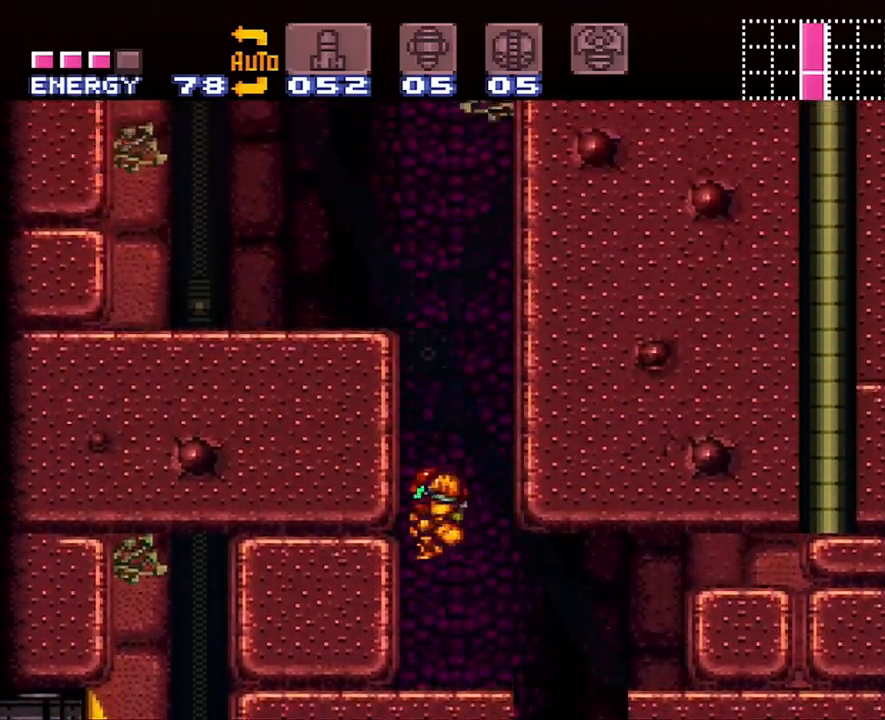
{"buttons": ["B", "DPAD_LEFT"], "events": [[283, "B", "up"], [283, "L1", "down"], [483, "B", "down"], [483, "L1", "up"]]}
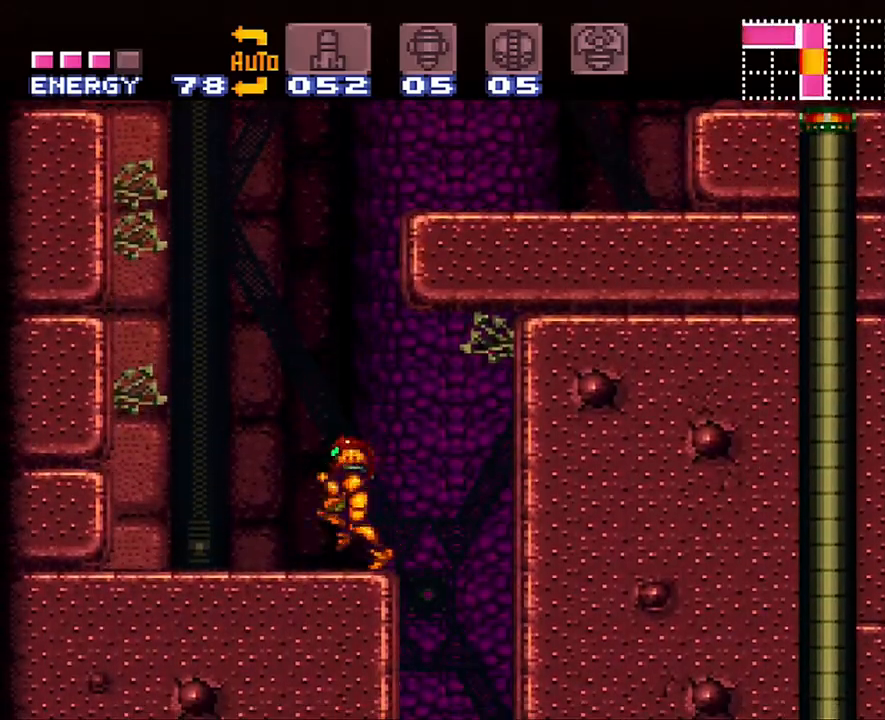
{"buttons": ["B", "Y", "DPAD_RIGHT"], "events": [[50, "DPAD_LEFT", "up"], [167, "DPAD_RIGHT", "down"], [467, "Y", "down"]]}
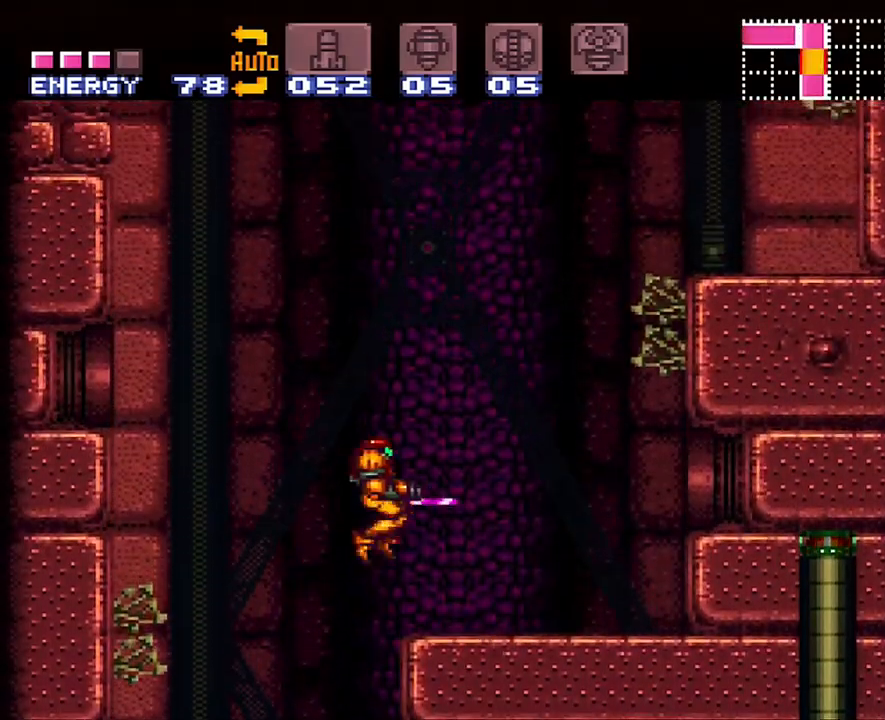
{"buttons": ["A", "DPAD_RIGHT"], "events": [[33, "B", "up"], [33, "Y", "up"], [100, "A", "down"]]}
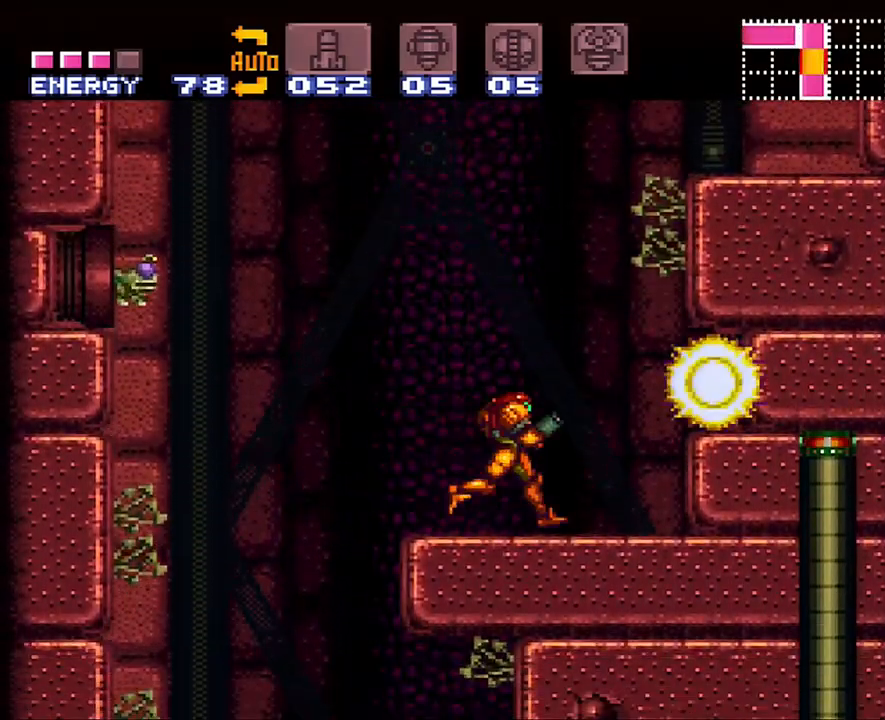
{"buttons": ["B"], "events": [[200, "A", "up"], [233, "DPAD_RIGHT", "up"], [300, "B", "down"]]}
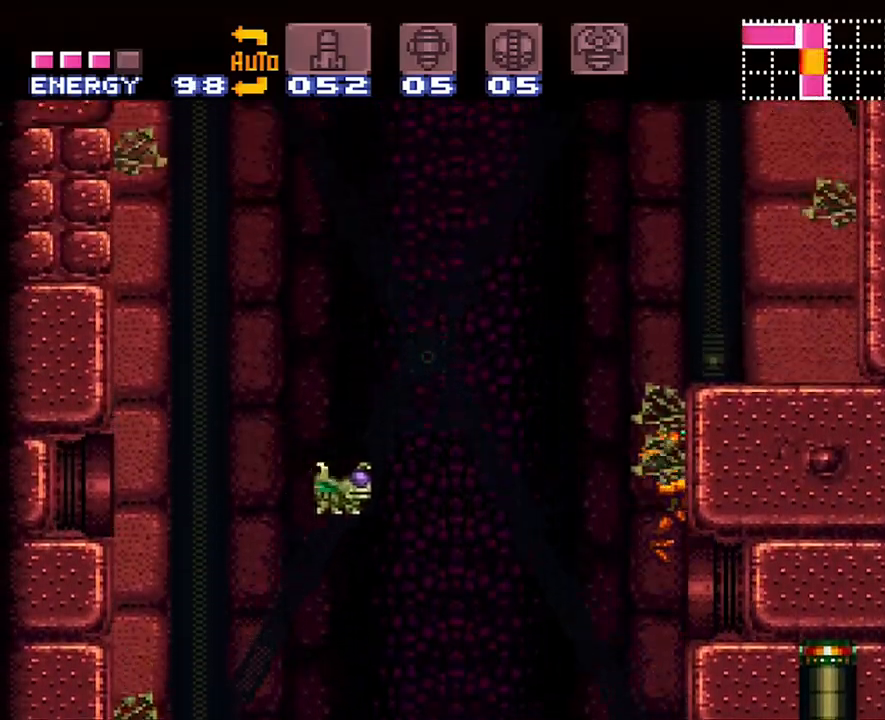
{"buttons": ["B", "DPAD_RIGHT"], "events": [[133, "DPAD_RIGHT", "down"], [233, "B", "up"], [483, "B", "down"]]}
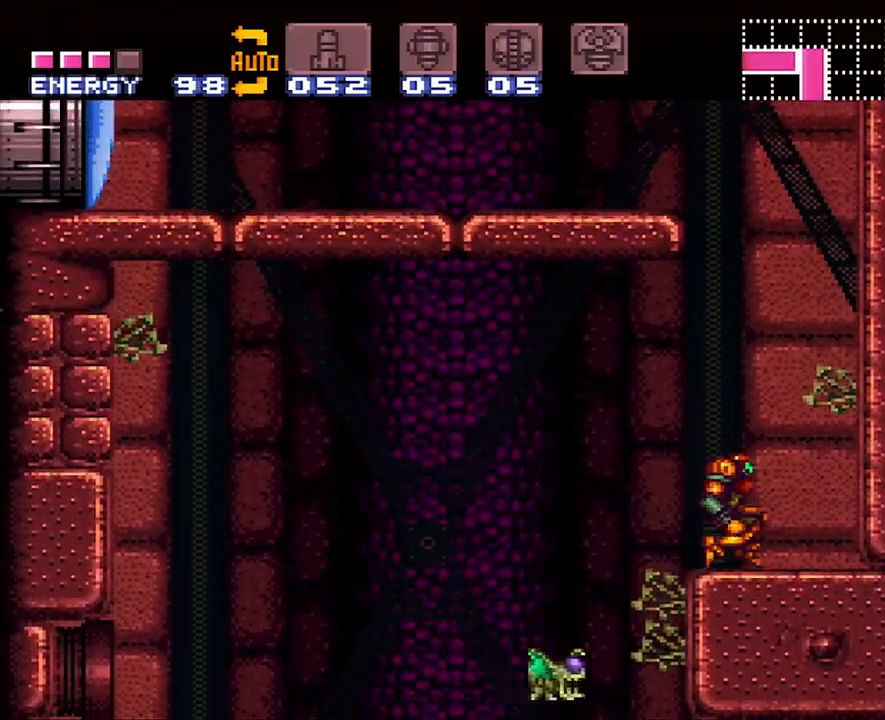
{"buttons": ["L1", "DPAD_LEFT"], "events": [[33, "DPAD_RIGHT", "up"], [100, "DPAD_LEFT", "down"], [417, "L1", "down"], [450, "B", "up"]]}
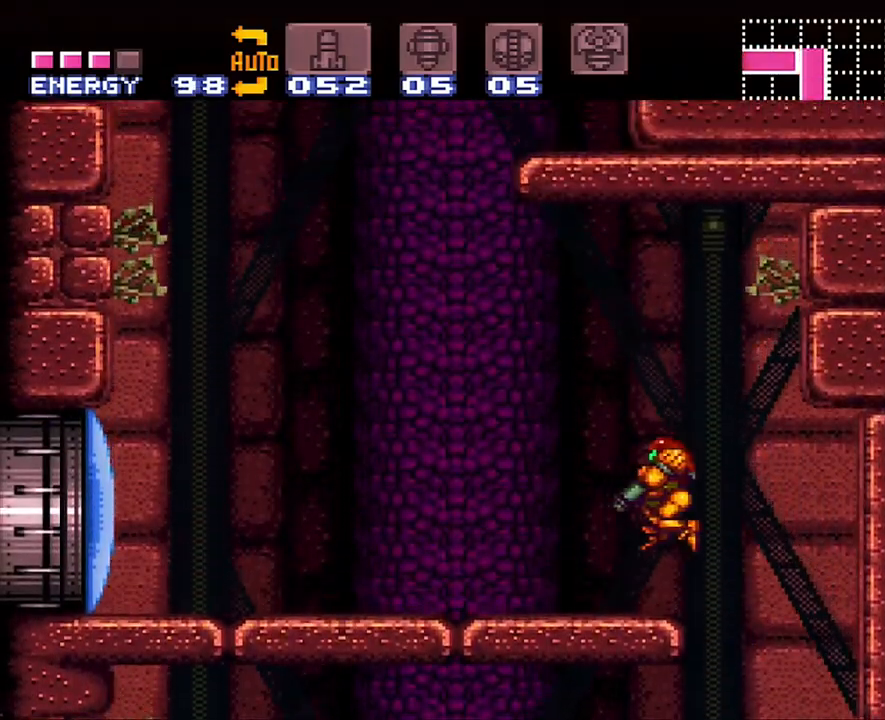
{"buttons": ["A", "B", "DPAD_LEFT"], "events": [[67, "L1", "up"], [100, "A", "down"], [350, "B", "down"]]}
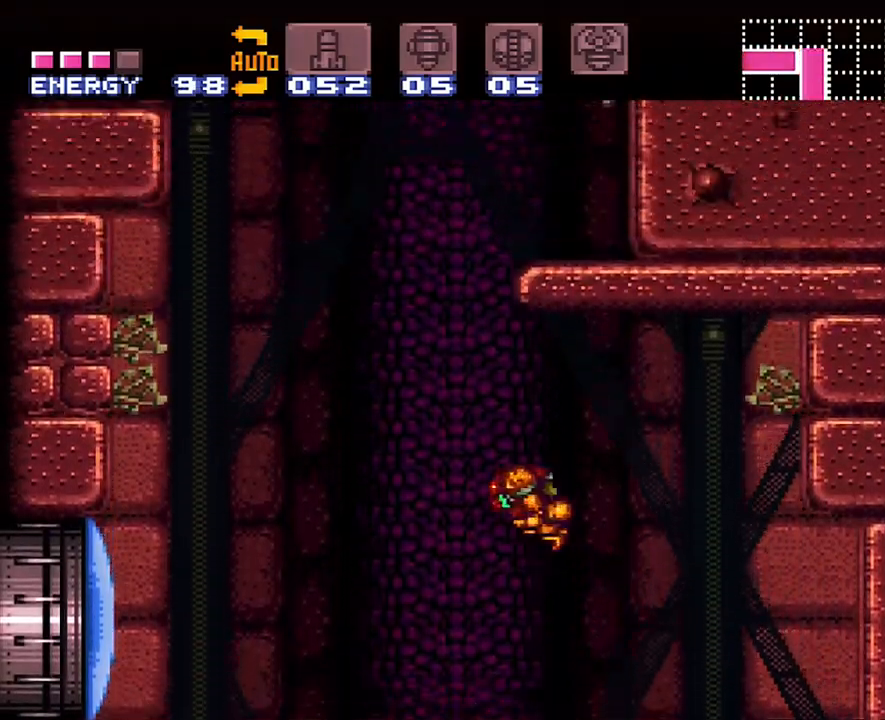
{"buttons": ["DPAD_RIGHT"], "events": [[50, "DPAD_LEFT", "up"], [133, "DPAD_RIGHT", "down"], [350, "B", "up"], [350, "L1", "down"], [417, "A", "up"], [500, "L1", "up"]]}
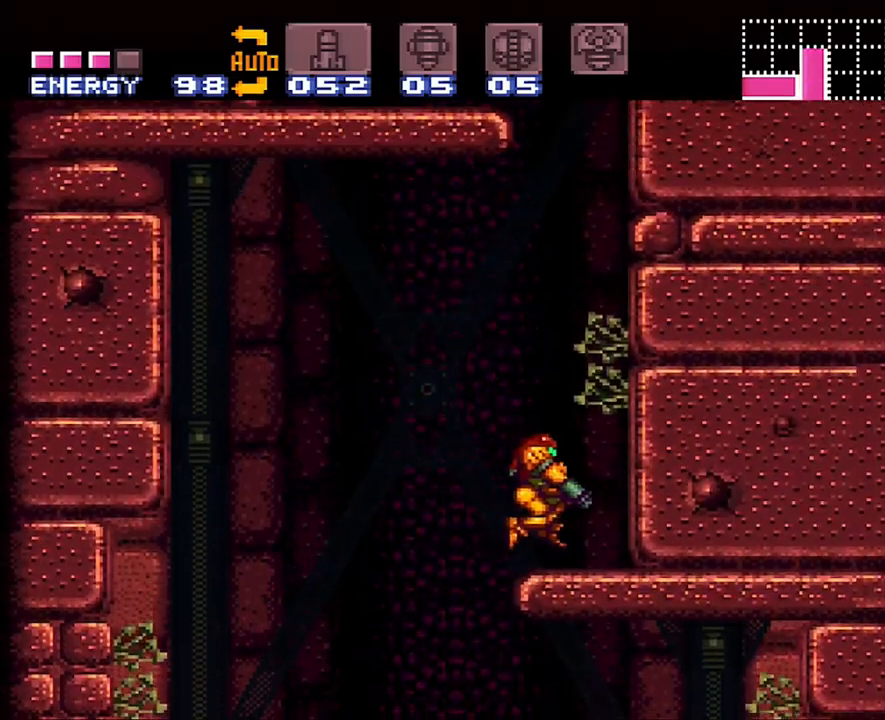
{"buttons": ["B", "DPAD_LEFT"], "events": [[100, "B", "down"], [133, "DPAD_RIGHT", "up"], [317, "DPAD_LEFT", "down"]]}
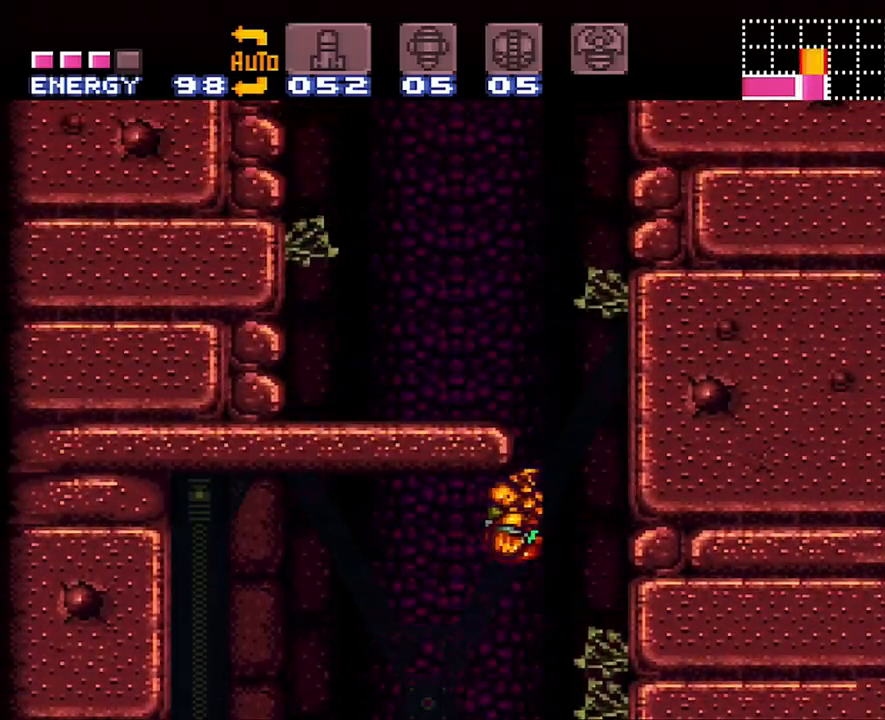
{"buttons": ["DPAD_RIGHT"], "events": [[167, "DPAD_LEFT", "up"], [200, "DPAD_RIGHT", "down"], [417, "B", "up"]]}
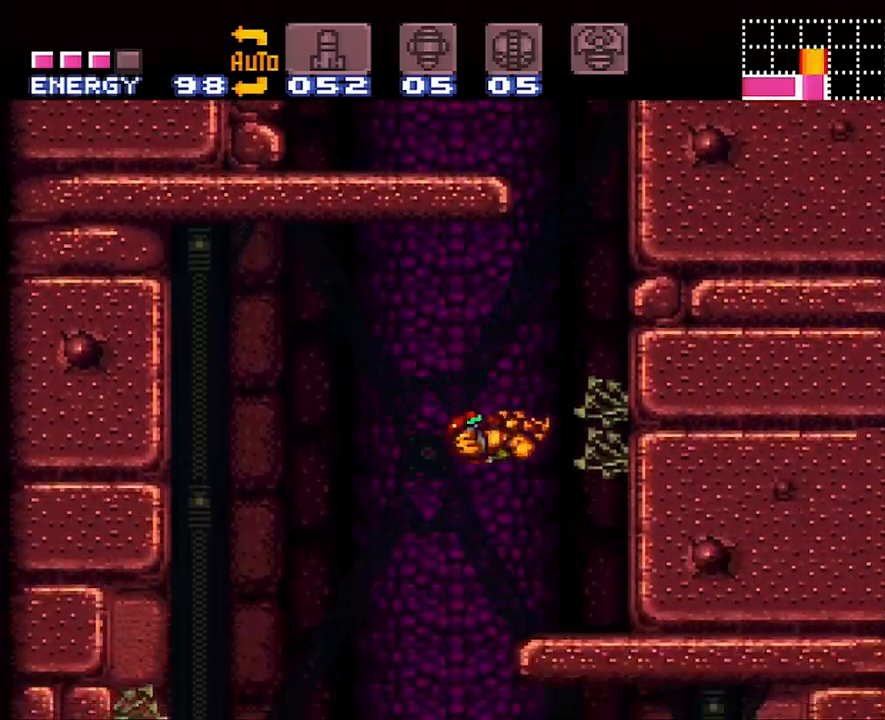
{"buttons": ["B"], "events": [[17, "DPAD_RIGHT", "up"], [283, "B", "down"]]}
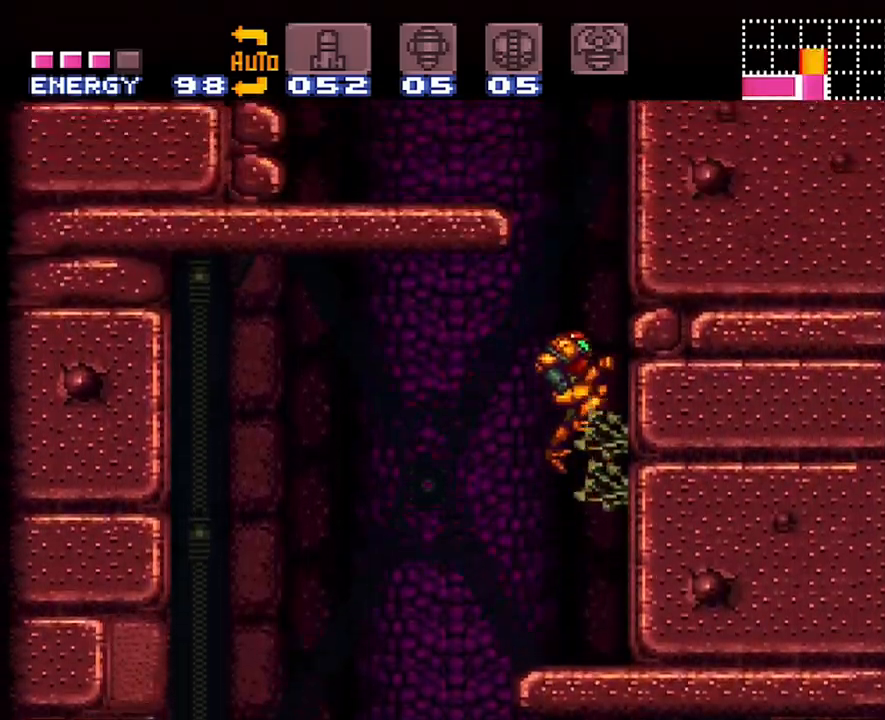
{"buttons": ["A", "DPAD_LEFT"], "events": [[167, "DPAD_LEFT", "down"], [400, "B", "up"], [483, "A", "down"]]}
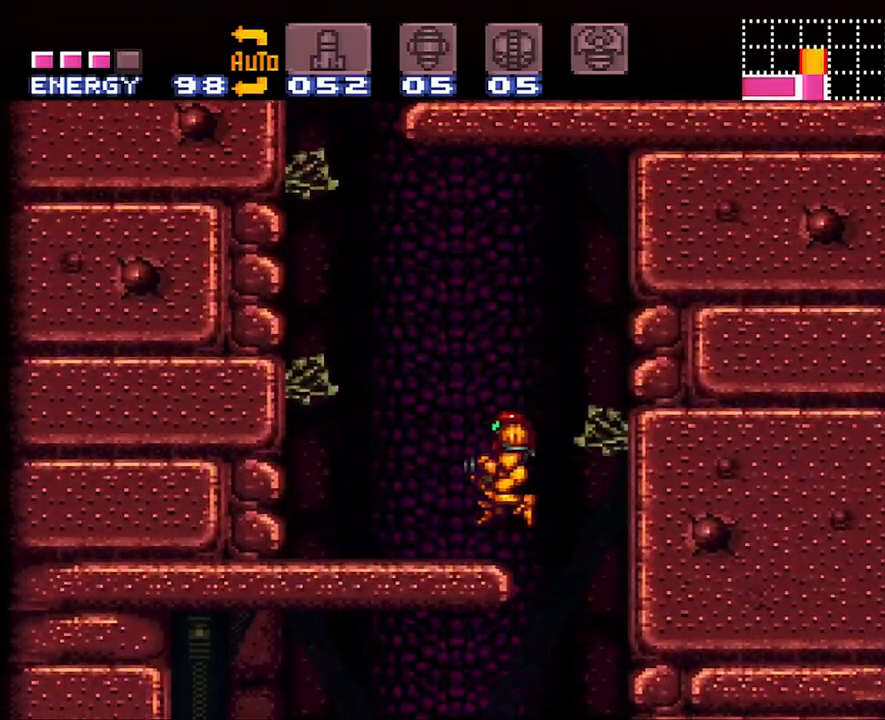
{"buttons": ["A", "B", "DPAD_RIGHT"], "events": [[283, "B", "down"], [383, "DPAD_LEFT", "up"], [500, "DPAD_RIGHT", "down"]]}
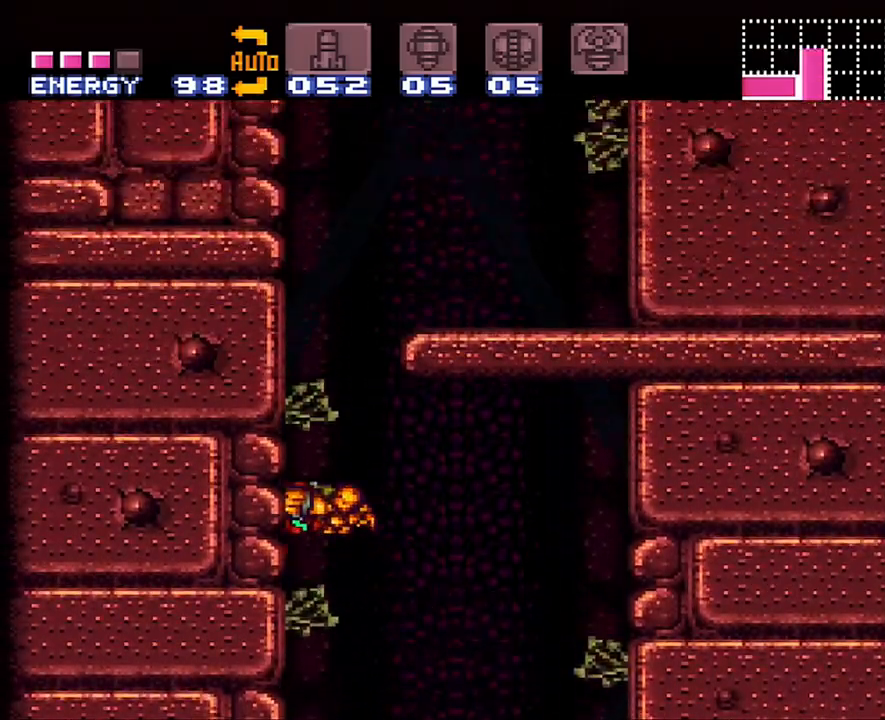
{"buttons": ["DPAD_RIGHT"], "events": [[267, "B", "up"], [333, "A", "up"]]}
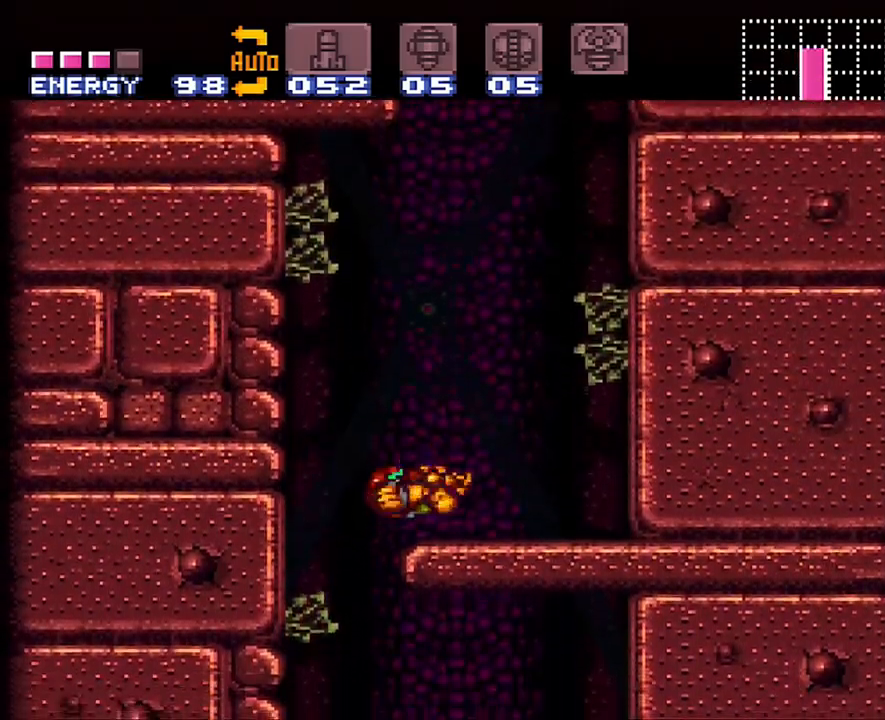
{"buttons": ["B"], "events": [[33, "DPAD_RIGHT", "up"], [100, "B", "down"]]}
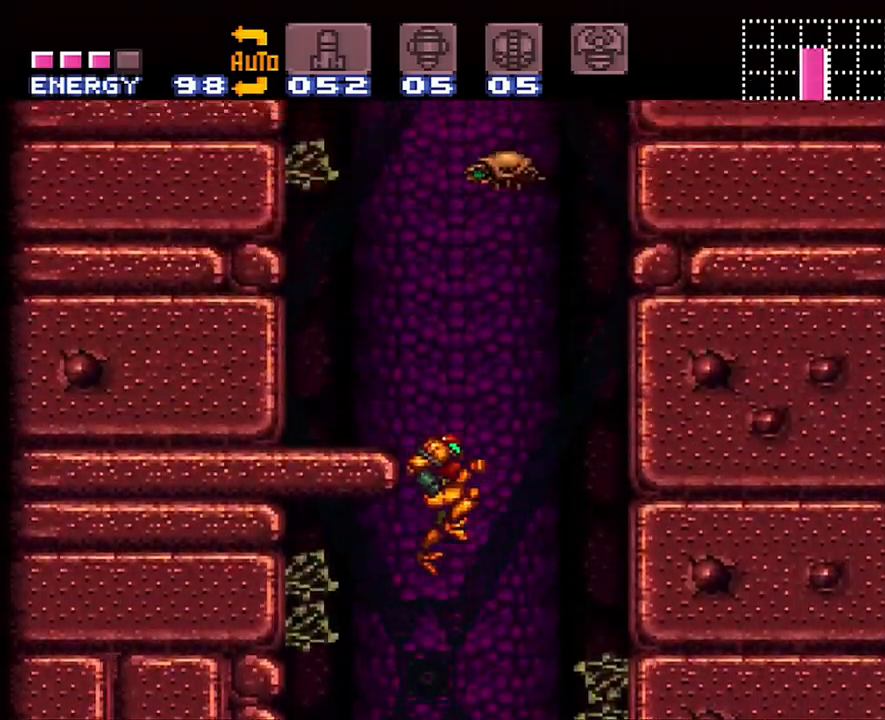
{"buttons": [], "events": [[50, "DPAD_LEFT", "down"], [233, "B", "up"], [283, "DPAD_LEFT", "up"]]}
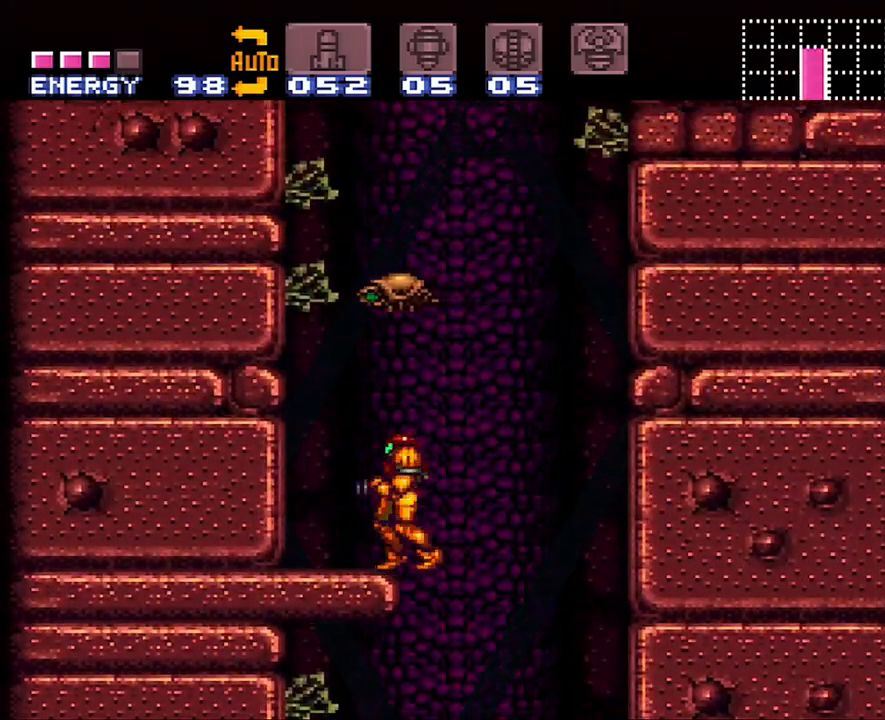
{"buttons": [], "events": [[17, "B", "down"], [167, "B", "up"]]}
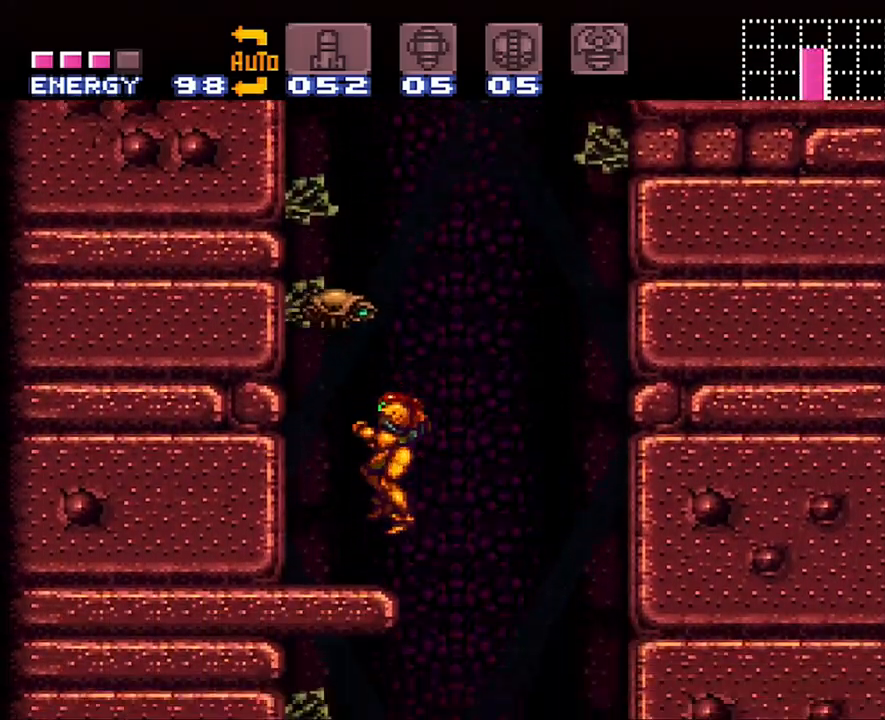
{"buttons": ["DPAD_UP"], "events": [[33, "DPAD_UP", "down"]]}
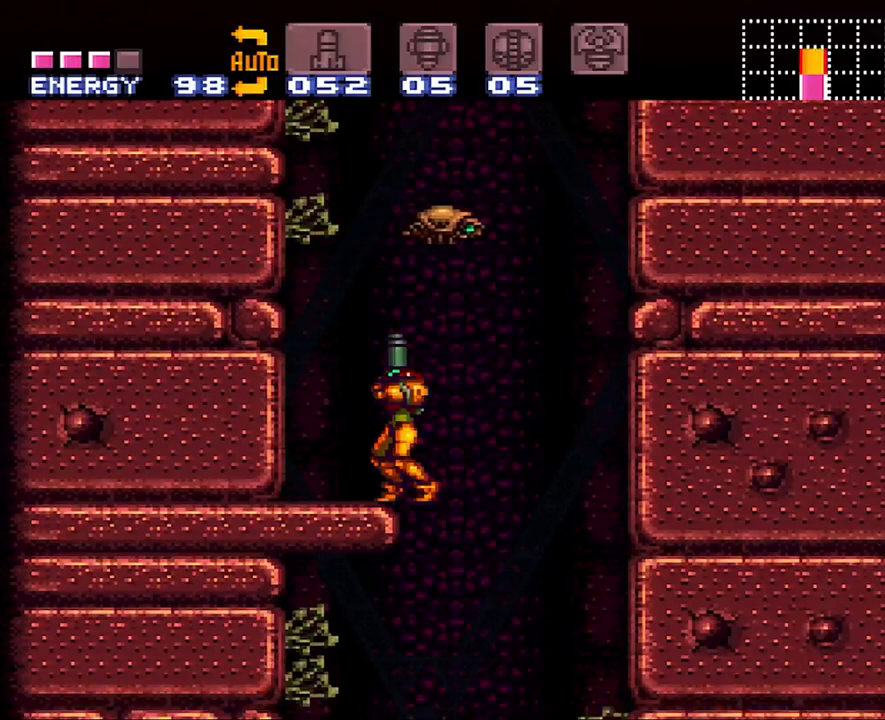
{"buttons": ["B", "DPAD_LEFT"], "events": [[117, "Y", "down"], [233, "DPAD_UP", "up"], [233, "Y", "up"], [267, "DPAD_LEFT", "down"], [317, "B", "down"]]}
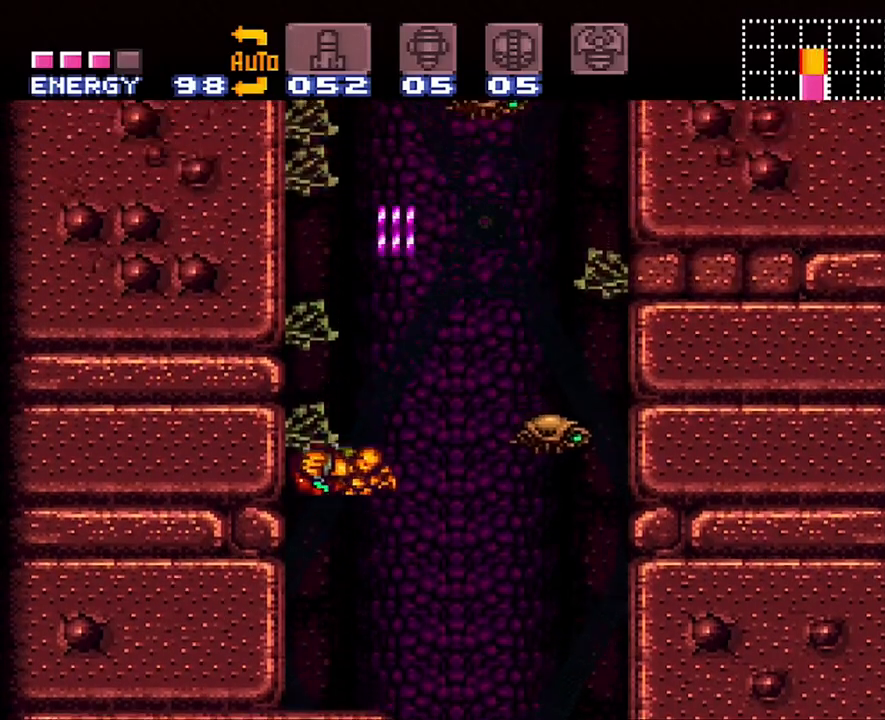
{"buttons": ["B"], "events": [[67, "DPAD_LEFT", "up"], [100, "DPAD_RIGHT", "down"], [133, "B", "up"], [200, "B", "down"], [233, "DPAD_RIGHT", "up"], [233, "DPAD_UP", "down"], [267, "DPAD_LEFT", "down"], [267, "DPAD_UP", "up"], [417, "DPAD_LEFT", "up"]]}
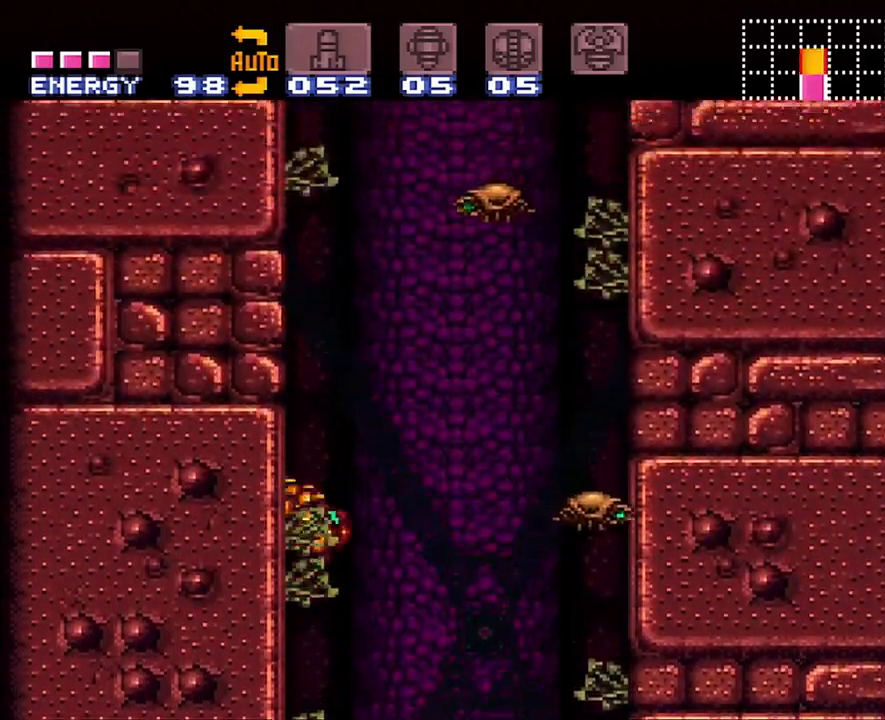
{"buttons": ["B", "DPAD_LEFT"], "events": [[17, "B", "up"], [17, "DPAD_RIGHT", "down"], [67, "B", "down"], [67, "DPAD_UP", "down"], [133, "DPAD_RIGHT", "up"], [200, "DPAD_LEFT", "down"], [200, "DPAD_UP", "up"]]}
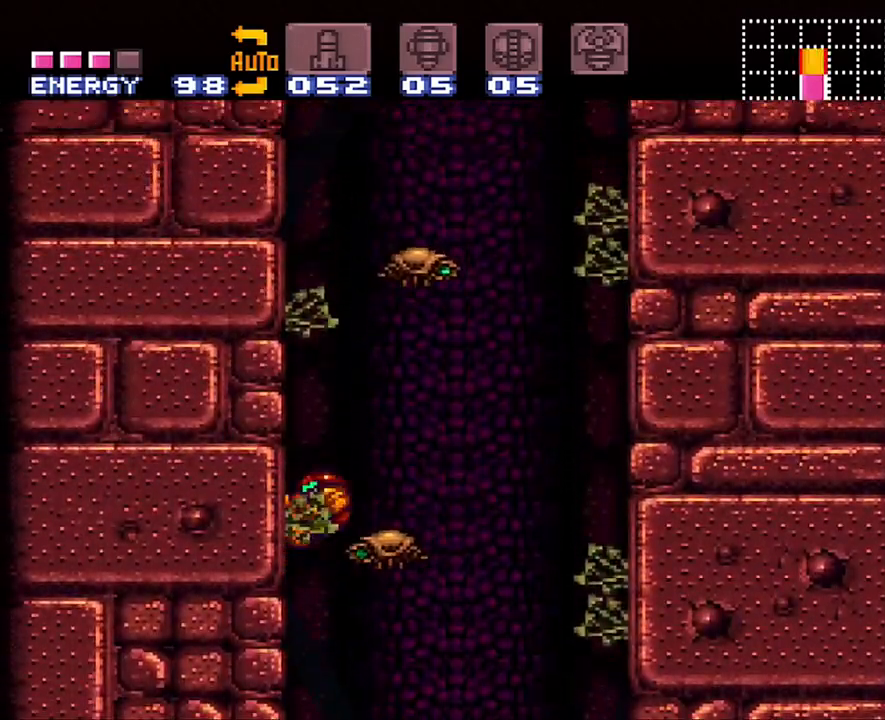
{"buttons": [], "events": [[283, "B", "up"], [317, "DPAD_LEFT", "up"]]}
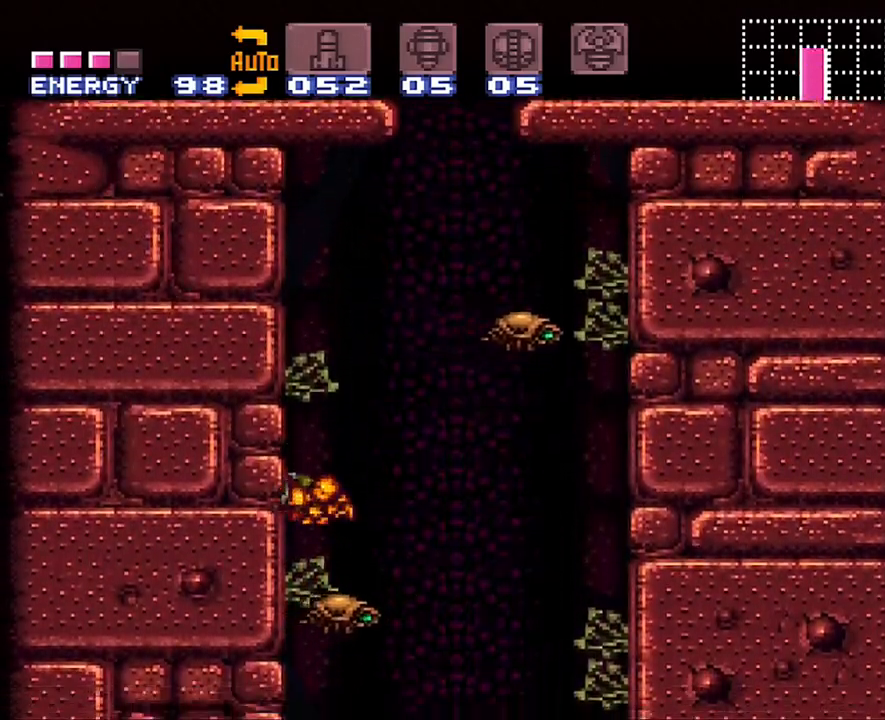
{"buttons": ["B", "DPAD_RIGHT"], "events": [[133, "DPAD_RIGHT", "down"], [200, "B", "down"]]}
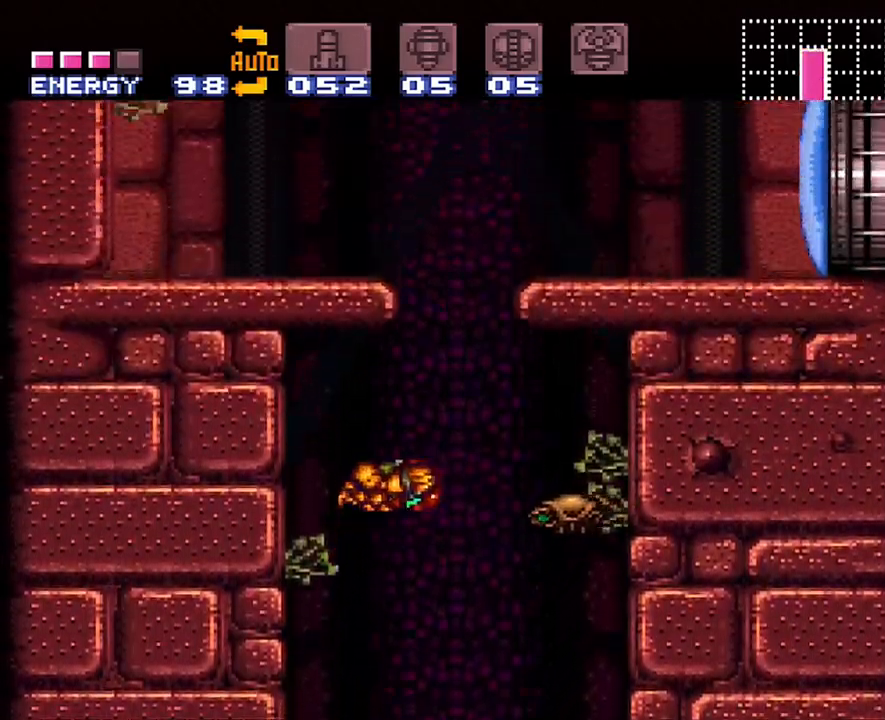
{"buttons": ["B"], "events": [[317, "DPAD_RIGHT", "up"], [367, "B", "up"], [383, "DPAD_LEFT", "down"], [417, "B", "down"], [500, "DPAD_LEFT", "up"]]}
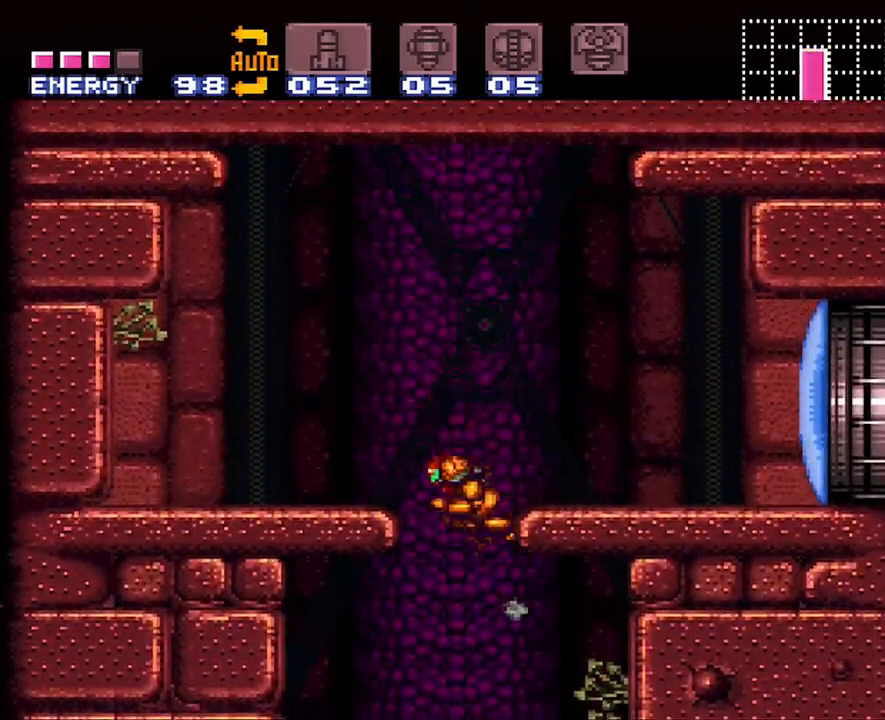
{"buttons": ["A", "DPAD_RIGHT"], "events": [[67, "DPAD_RIGHT", "down"], [167, "B", "up"], [200, "Y", "down"], [317, "Y", "up"], [400, "A", "down"]]}
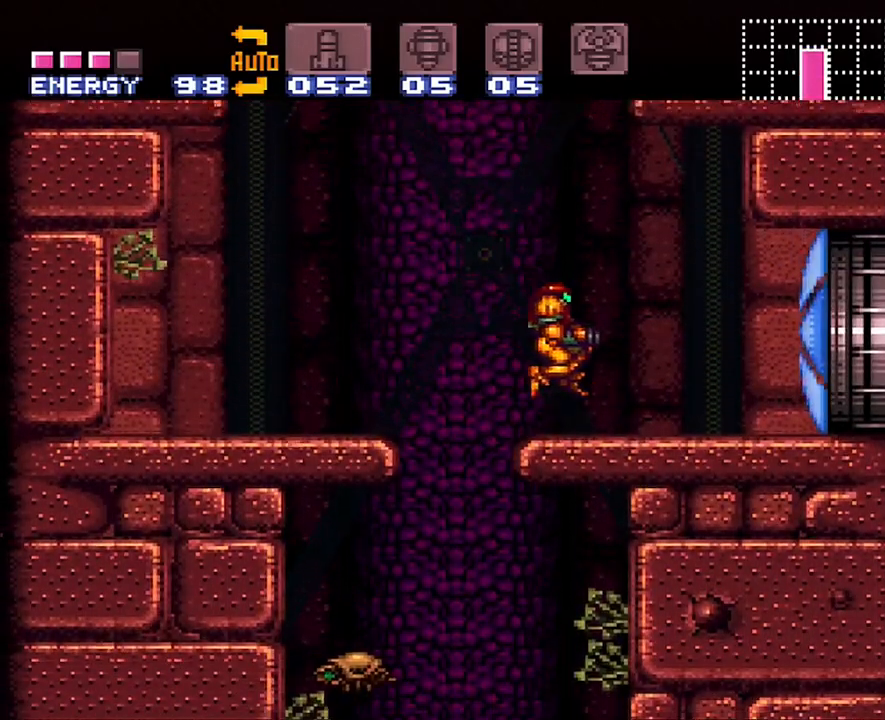
{"buttons": ["A", "DPAD_RIGHT"], "events": []}
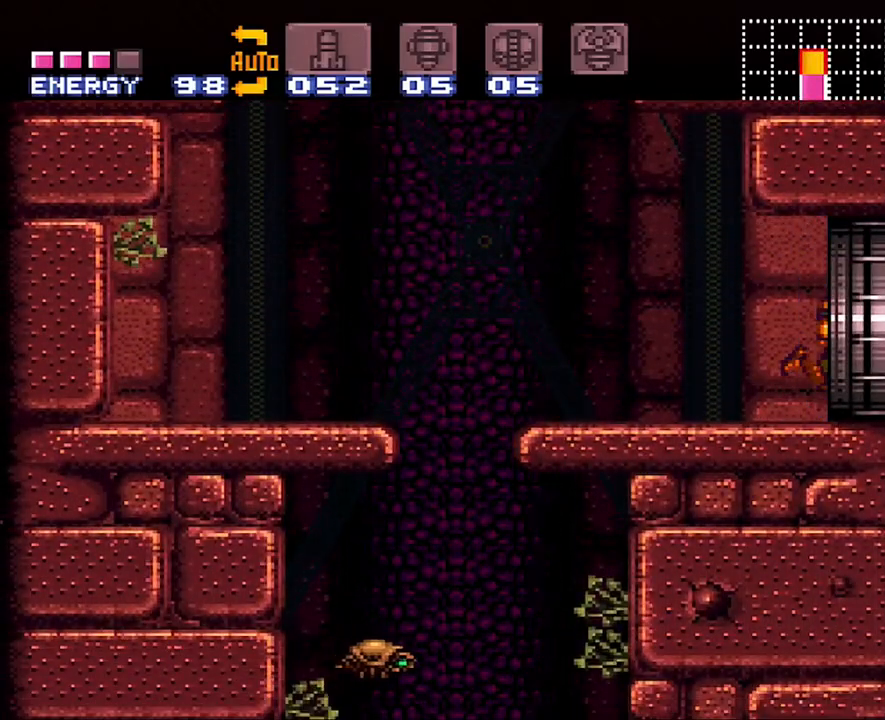
{"buttons": [], "events": [[17, "A", "up"], [17, "DPAD_RIGHT", "up"]]}
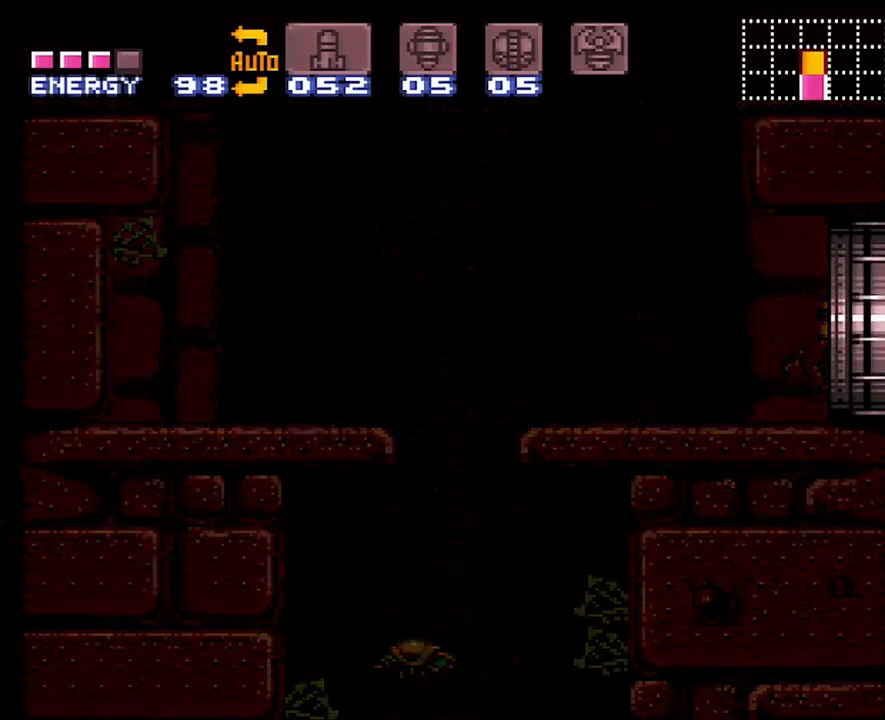
{"buttons": [], "events": []}
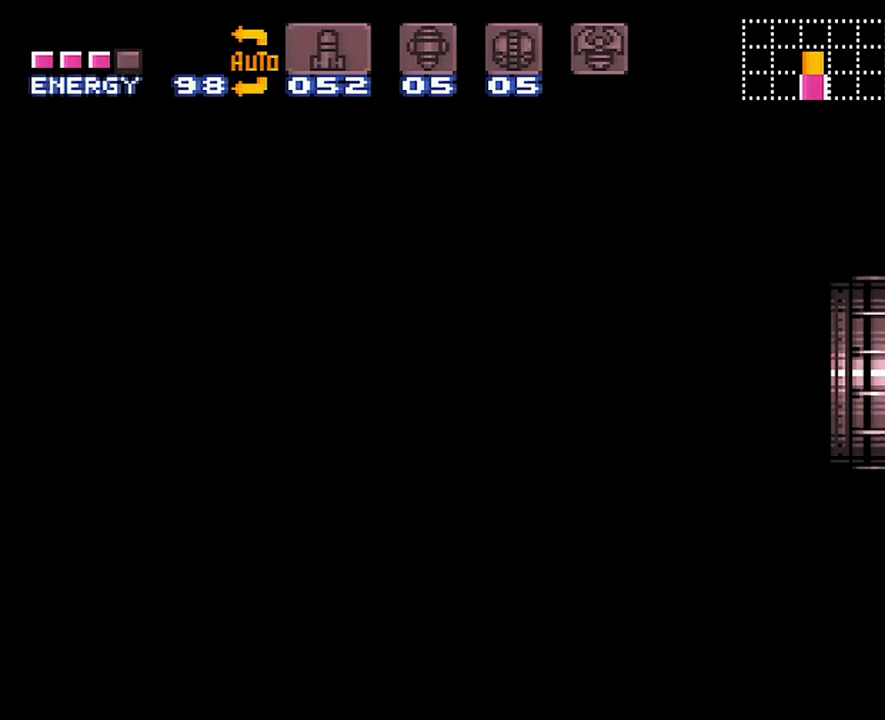
{"buttons": ["DPAD_LEFT"], "events": [[167, "DPAD_LEFT", "down"], [350, "B", "down"], [450, "B", "up"]]}